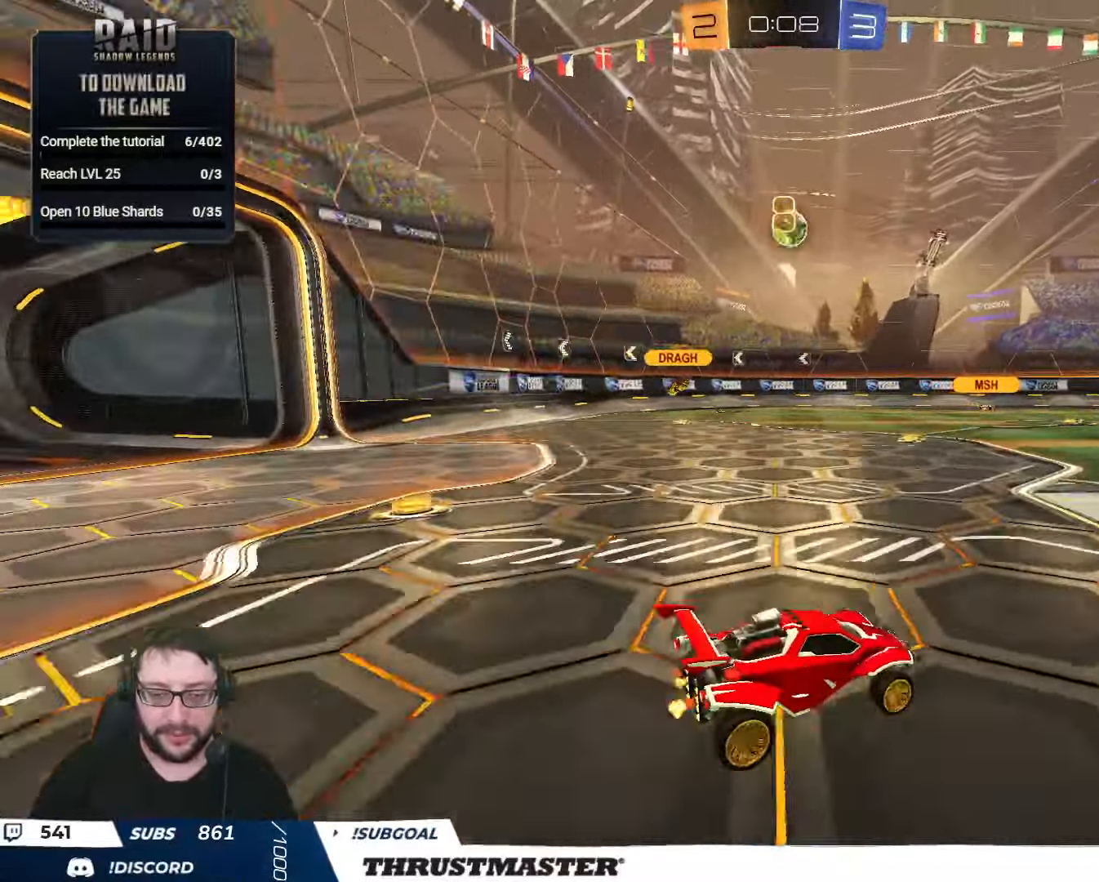
Gameplay with a controller (Xbox layout); each line is a JSON object with the inputs held at the frame after it. "events" lists button and stick changes between this image and that frame as [ms after this image, input, new state], when the widget could be followed in between.
{"buttons": ["R2"], "left_stick": "left", "right_stick": "center", "events": [[350, "left_stick", "right"], [467, "left_stick", "left"]]}
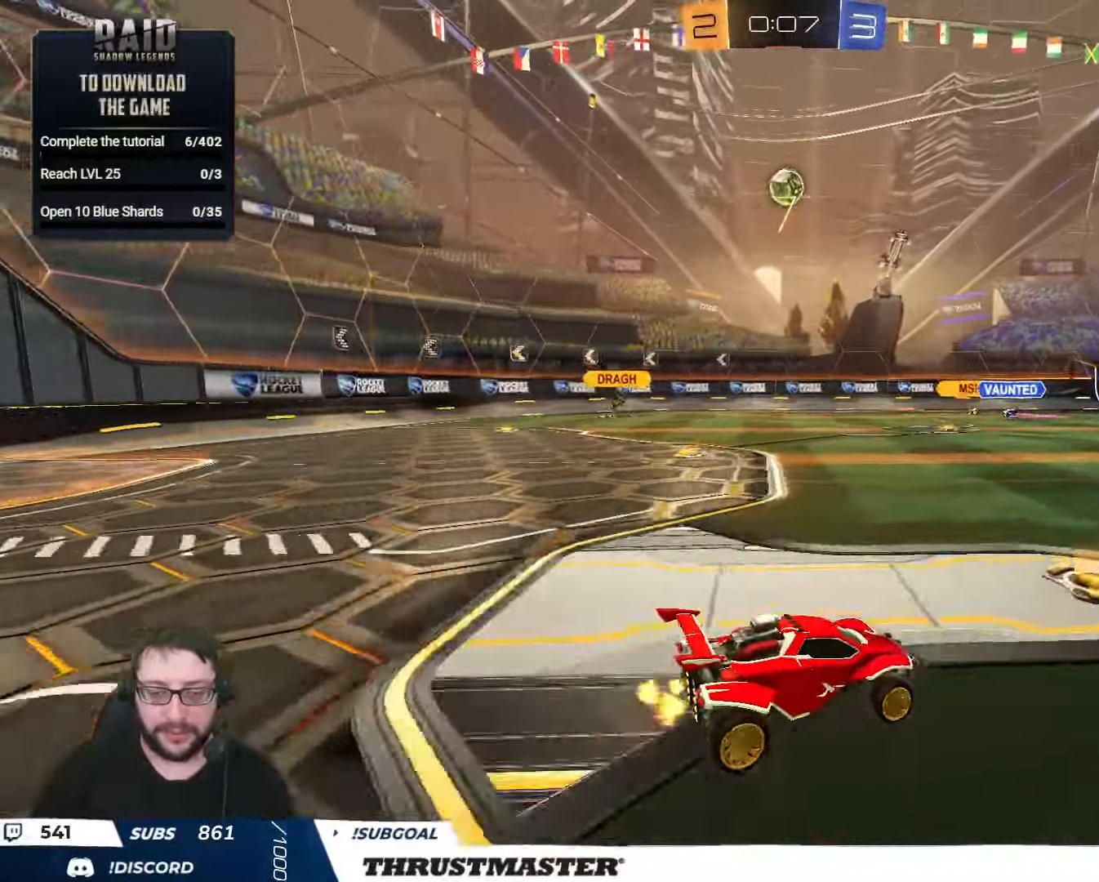
{"buttons": ["R2"], "left_stick": "left", "right_stick": "center", "events": [[67, "L2", "down"], [200, "L2", "up"]]}
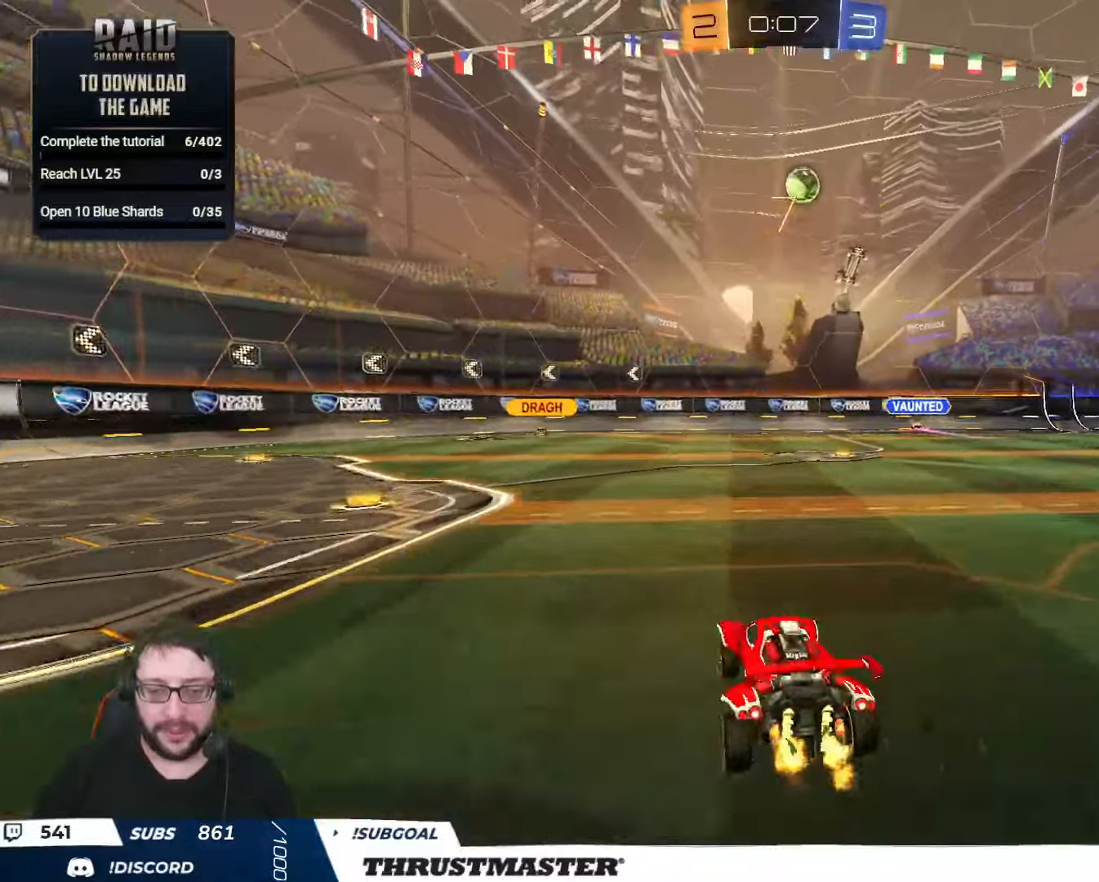
{"buttons": ["R2"], "left_stick": "center", "right_stick": "center", "events": [[184, "left_stick", "center"]]}
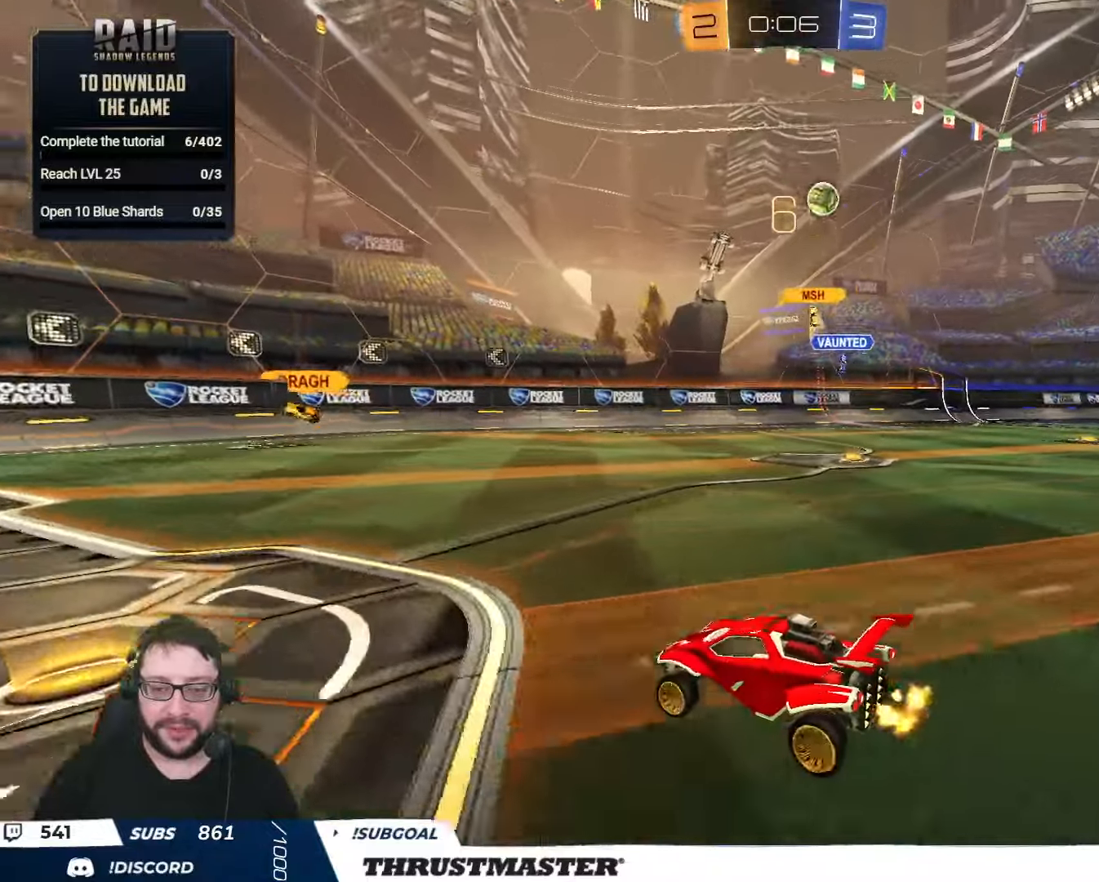
{"buttons": ["R2"], "left_stick": "left", "right_stick": "center", "events": [[100, "left_stick", "left"], [184, "L2", "down"], [300, "L2", "up"]]}
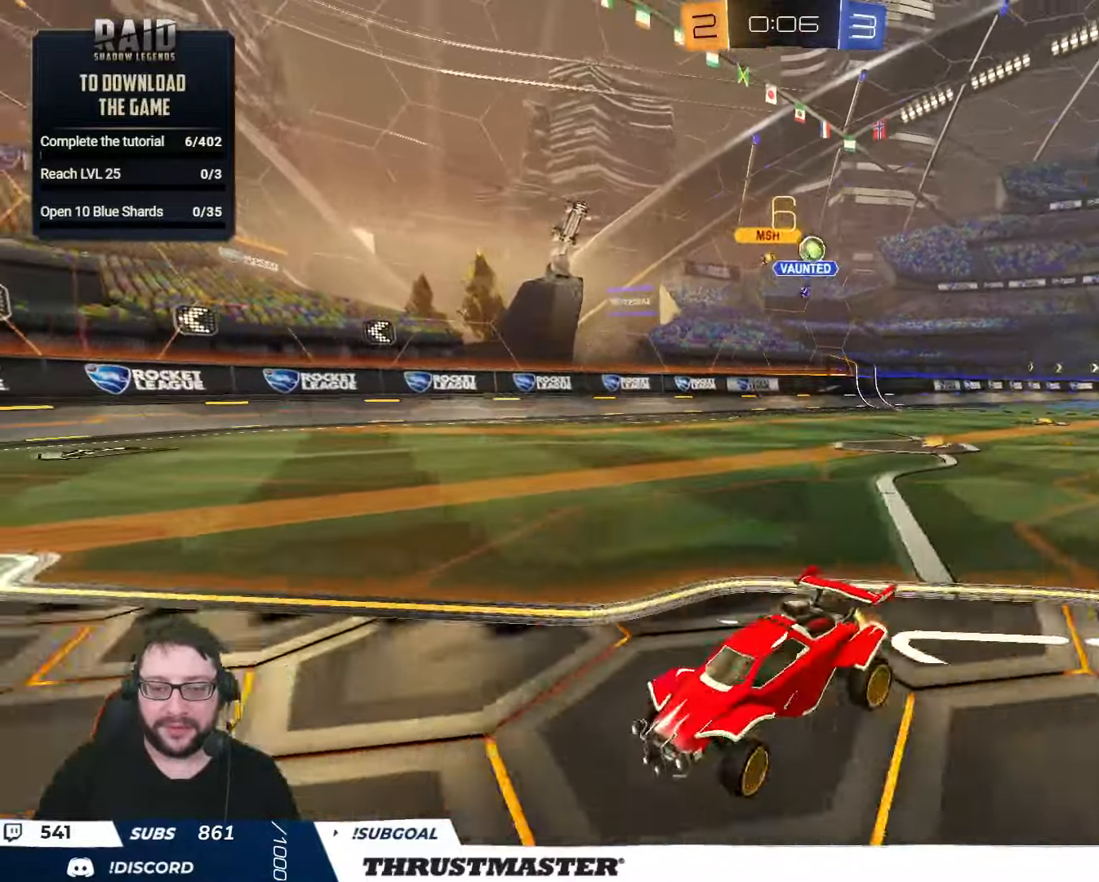
{"buttons": ["L2", "R2"], "left_stick": "left", "right_stick": "center", "events": [[434, "L2", "down"]]}
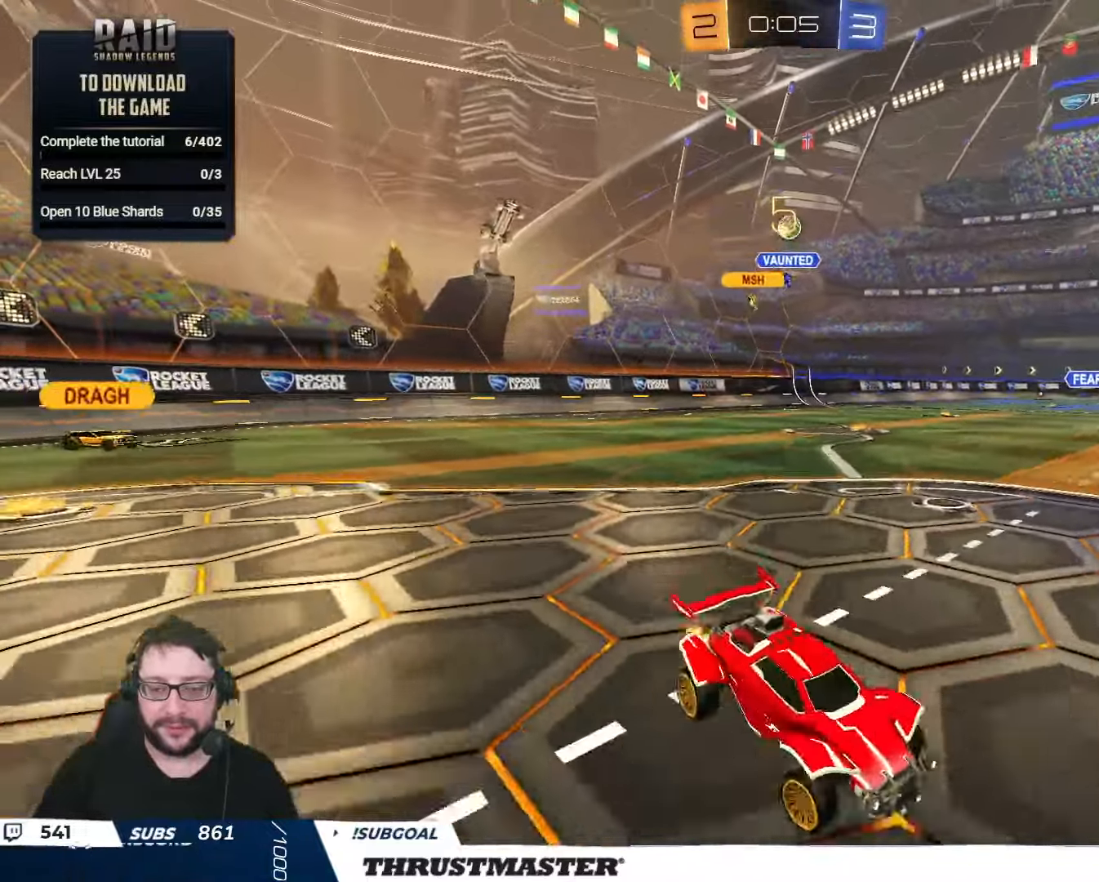
{"buttons": ["R2"], "left_stick": "center", "right_stick": "center", "events": [[84, "L2", "up"], [484, "left_stick", "center"]]}
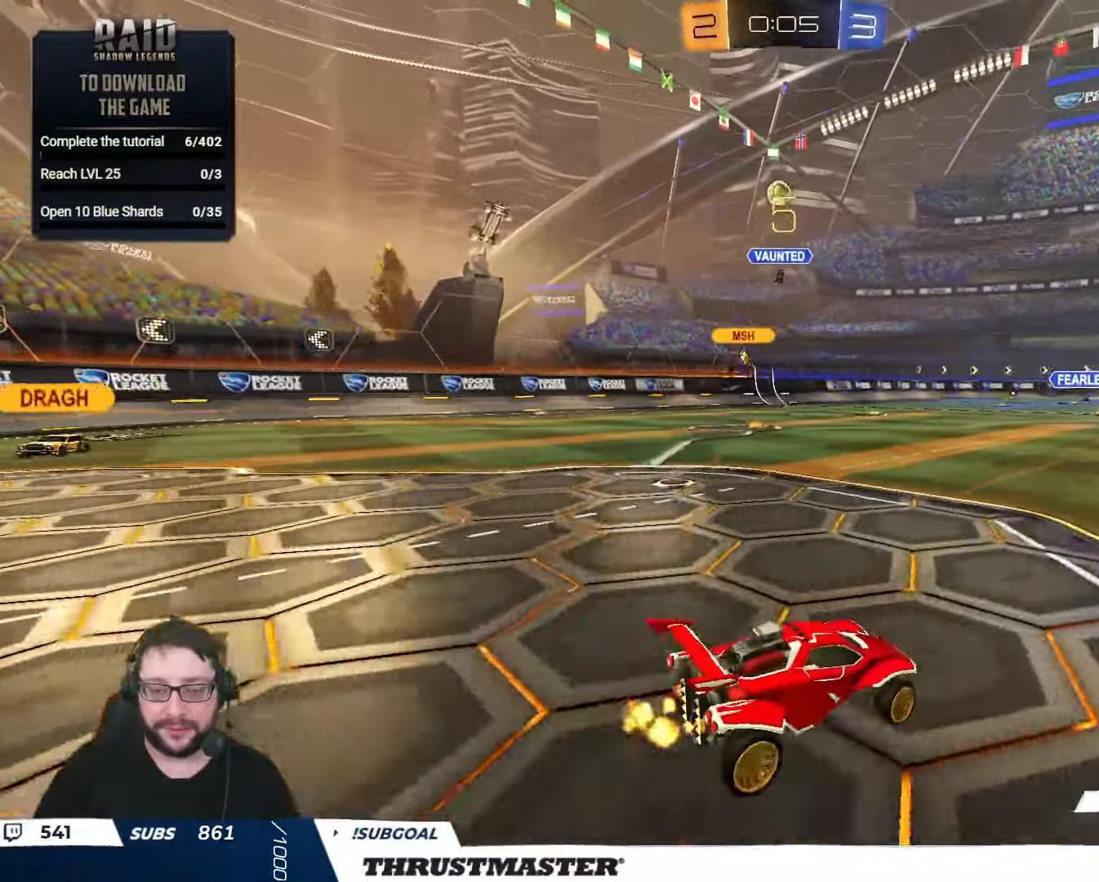
{"buttons": ["R2"], "left_stick": "left", "right_stick": "center", "events": [[117, "R2", "up"], [417, "left_stick", "left"], [467, "R2", "down"]]}
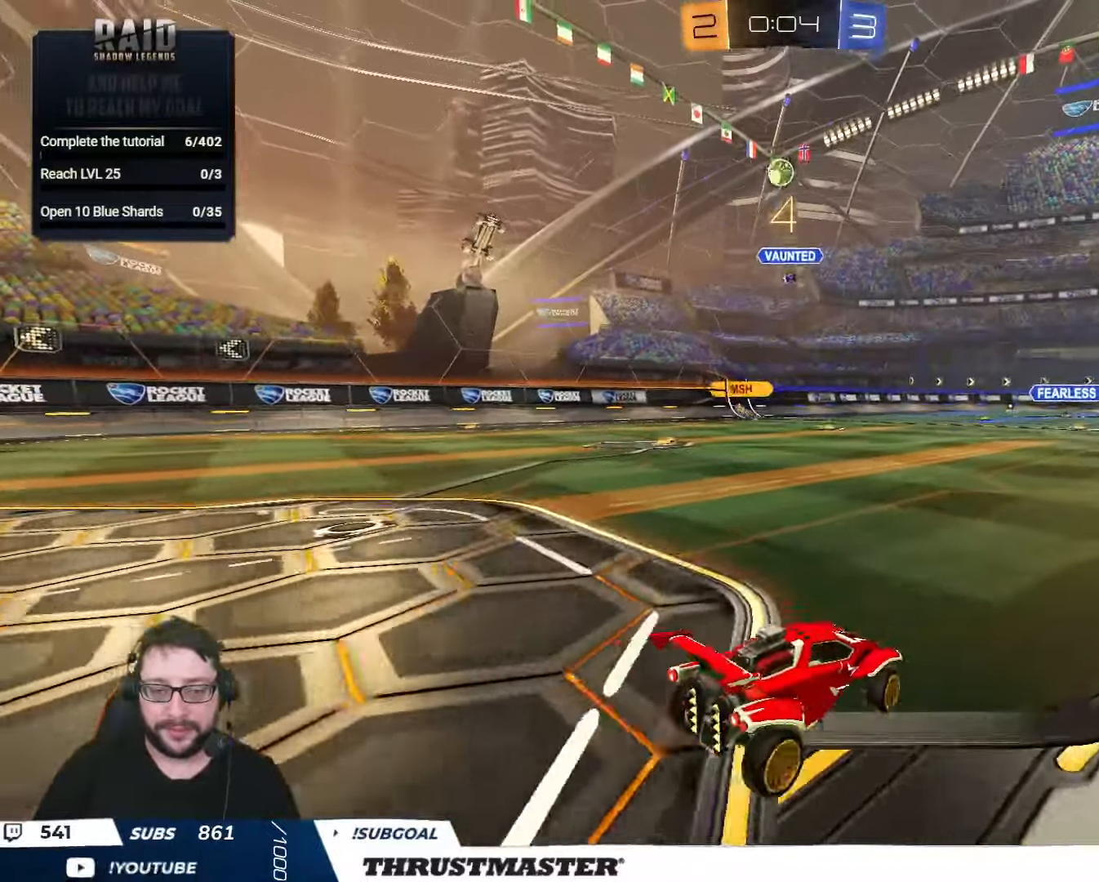
{"buttons": ["A", "B", "R2"], "left_stick": "down-right", "right_stick": "center", "events": [[134, "B", "down"], [250, "left_stick", "down"], [284, "A", "down"], [384, "left_stick", "center"], [417, "A", "up"], [467, "A", "down"], [500, "left_stick", "down-right"]]}
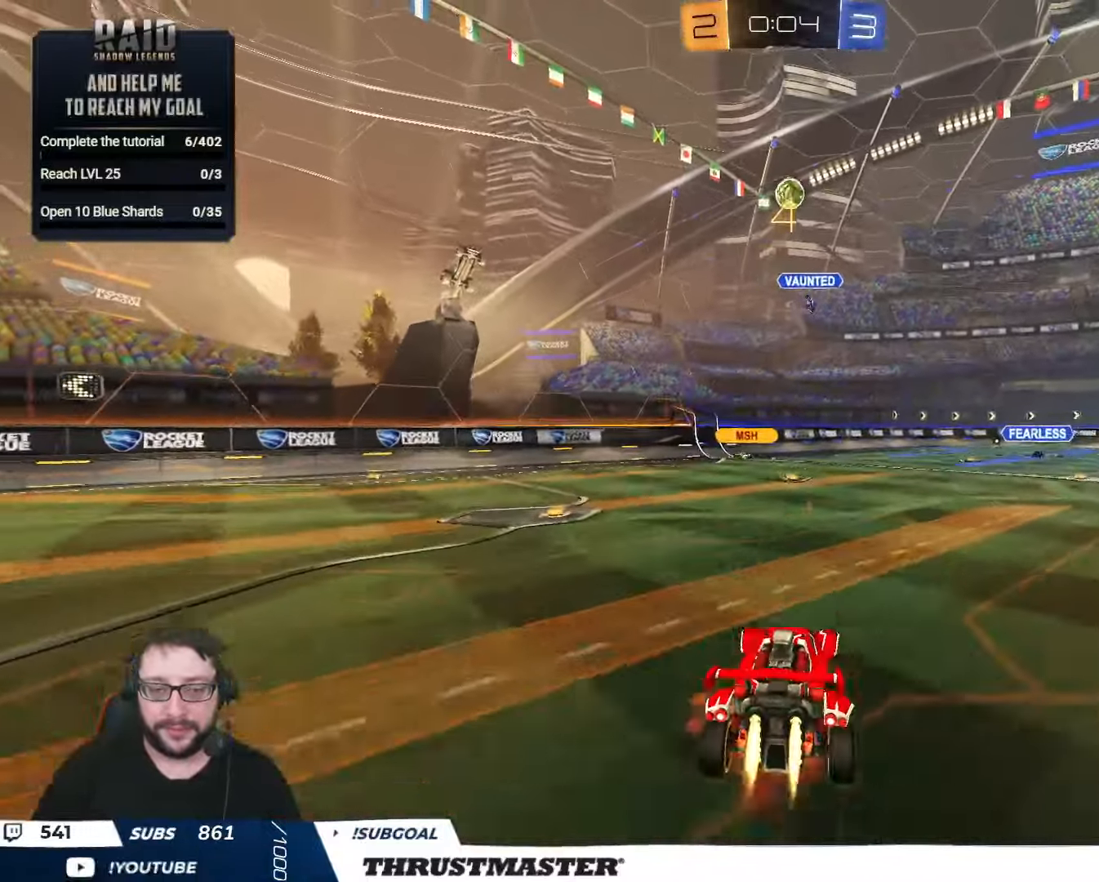
{"buttons": ["B", "R2"], "left_stick": "down", "right_stick": "center", "events": [[67, "A", "up"], [217, "left_stick", "up-left"], [317, "left_stick", "right"], [417, "left_stick", "center"], [484, "left_stick", "down"]]}
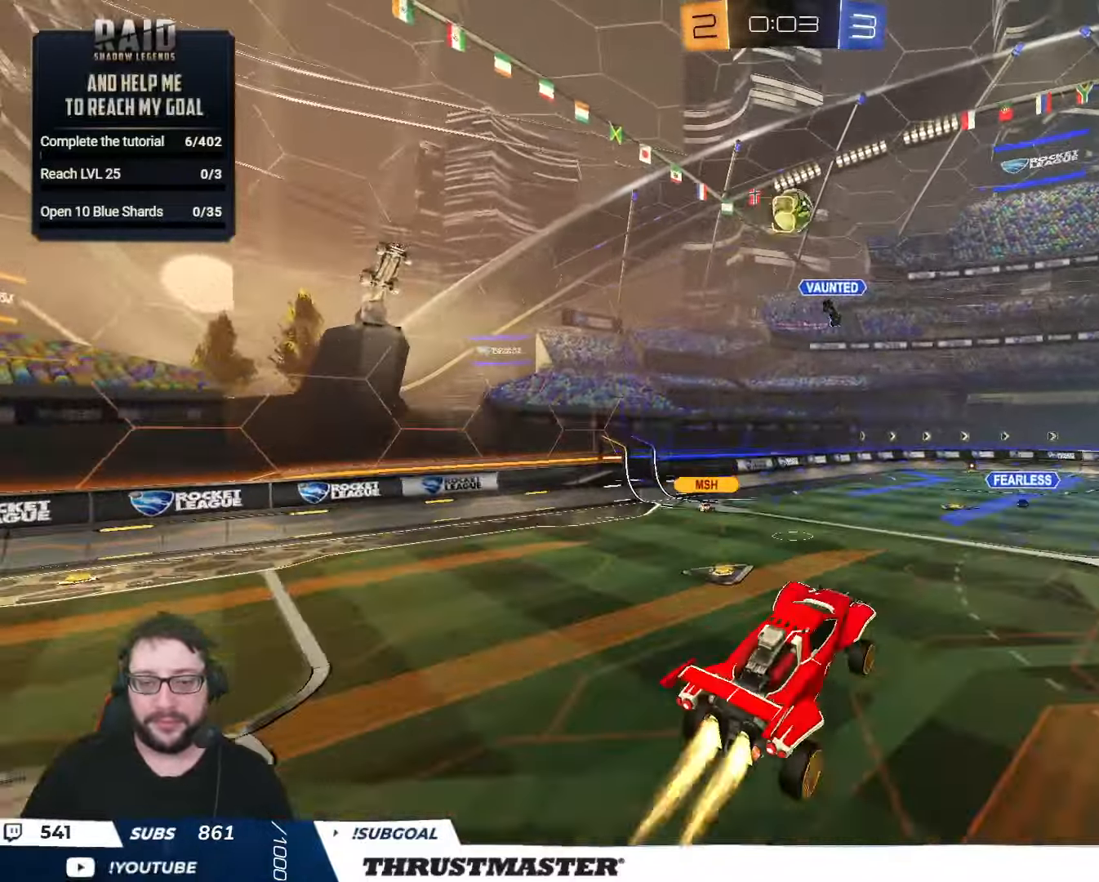
{"buttons": ["B", "R2"], "left_stick": "center", "right_stick": "center", "events": [[50, "left_stick", "down-left"], [300, "left_stick", "center"], [367, "left_stick", "up"], [484, "left_stick", "center"]]}
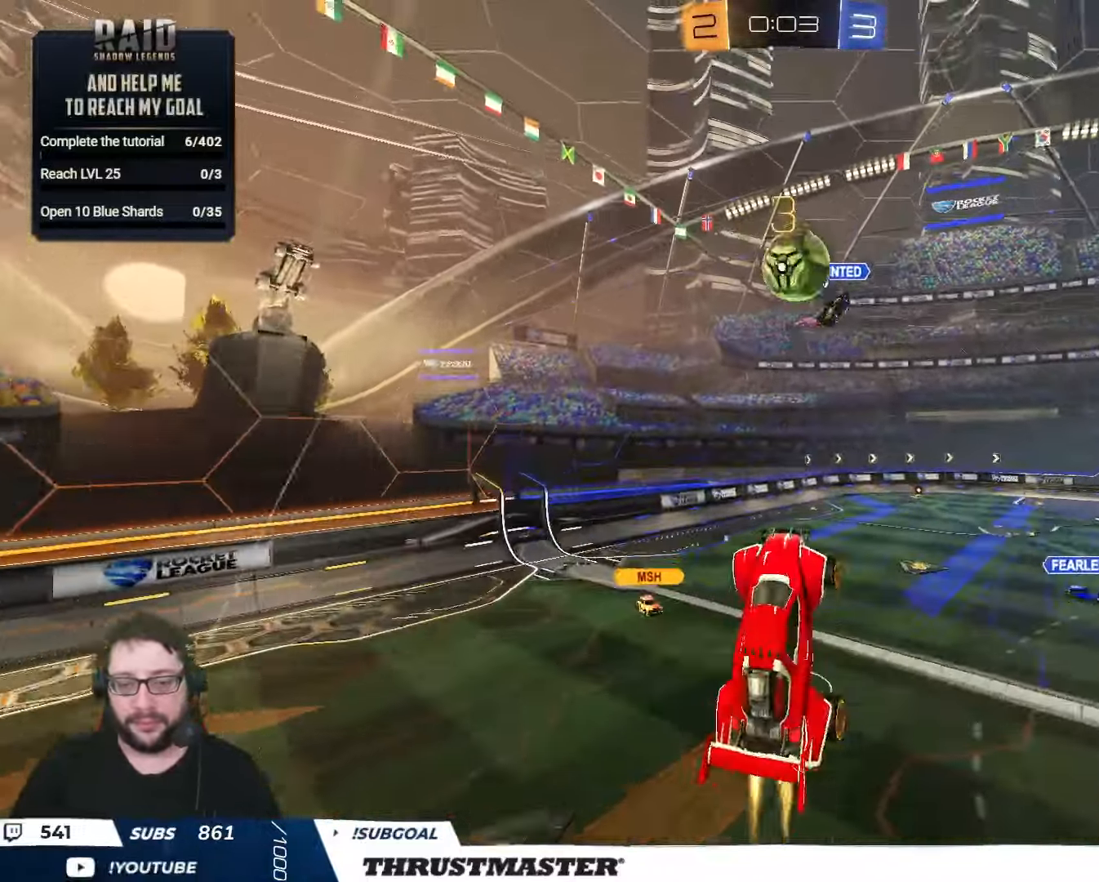
{"buttons": ["L2", "R2"], "left_stick": "up-right", "right_stick": "center", "events": [[34, "left_stick", "up"], [217, "left_stick", "up-right"], [284, "L2", "down"], [450, "B", "up"]]}
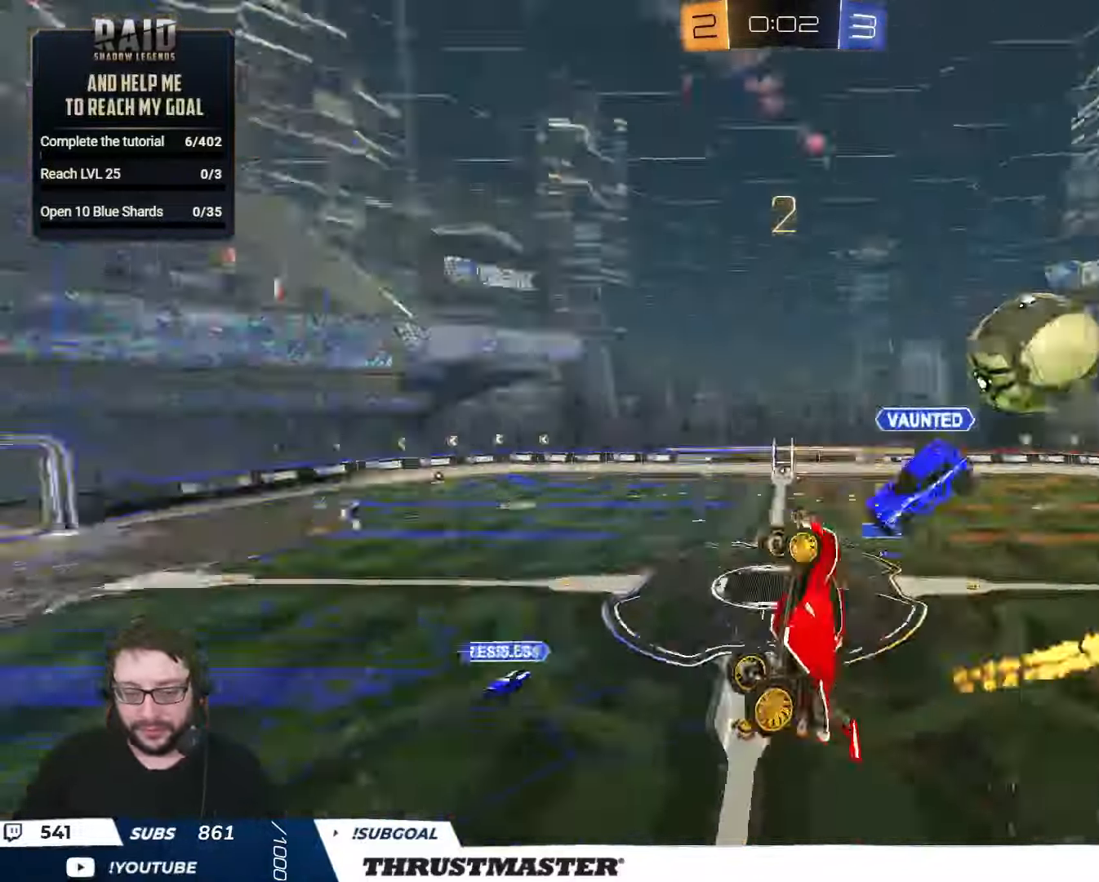
{"buttons": ["L2", "R2"], "left_stick": "down-right", "right_stick": "center", "events": [[217, "left_stick", "down-right"]]}
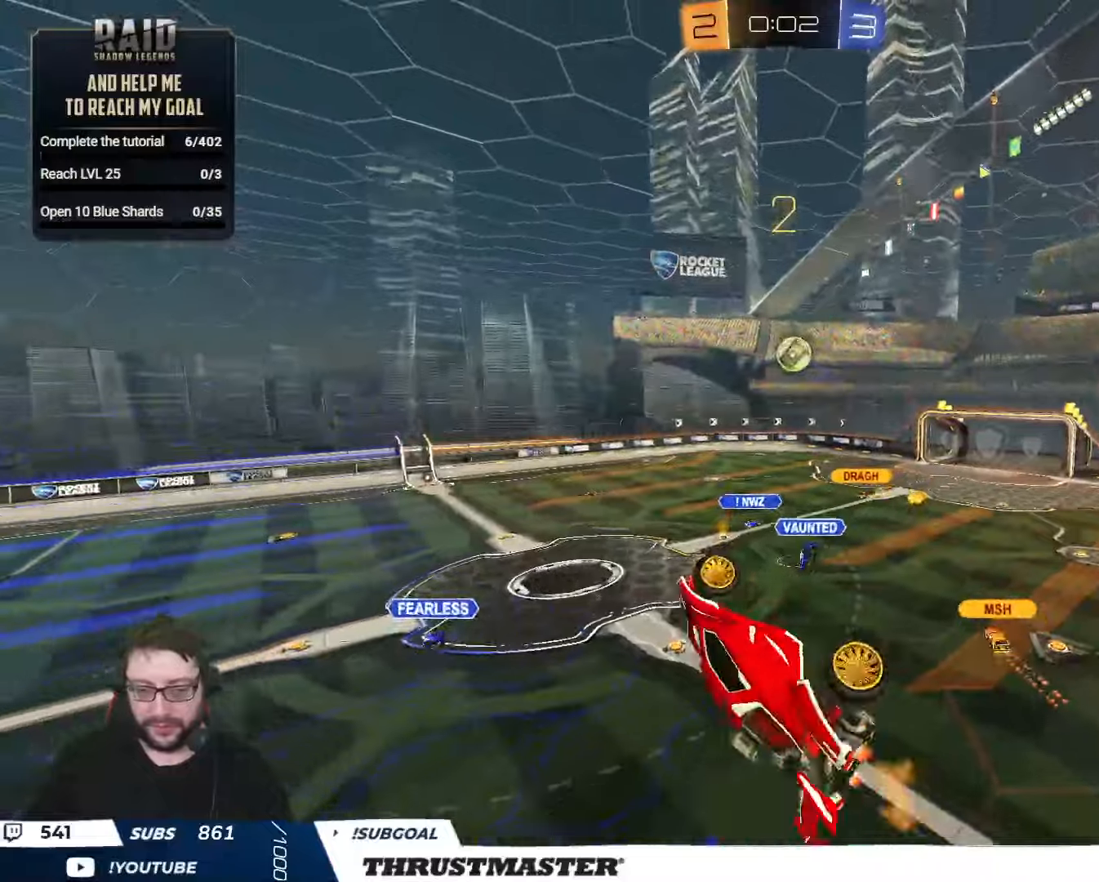
{"buttons": ["R2"], "left_stick": "center", "right_stick": "center", "events": [[183, "left_stick", "up-right"], [216, "Y", "down"], [283, "Y", "up"], [416, "L2", "up"], [466, "left_stick", "center"]]}
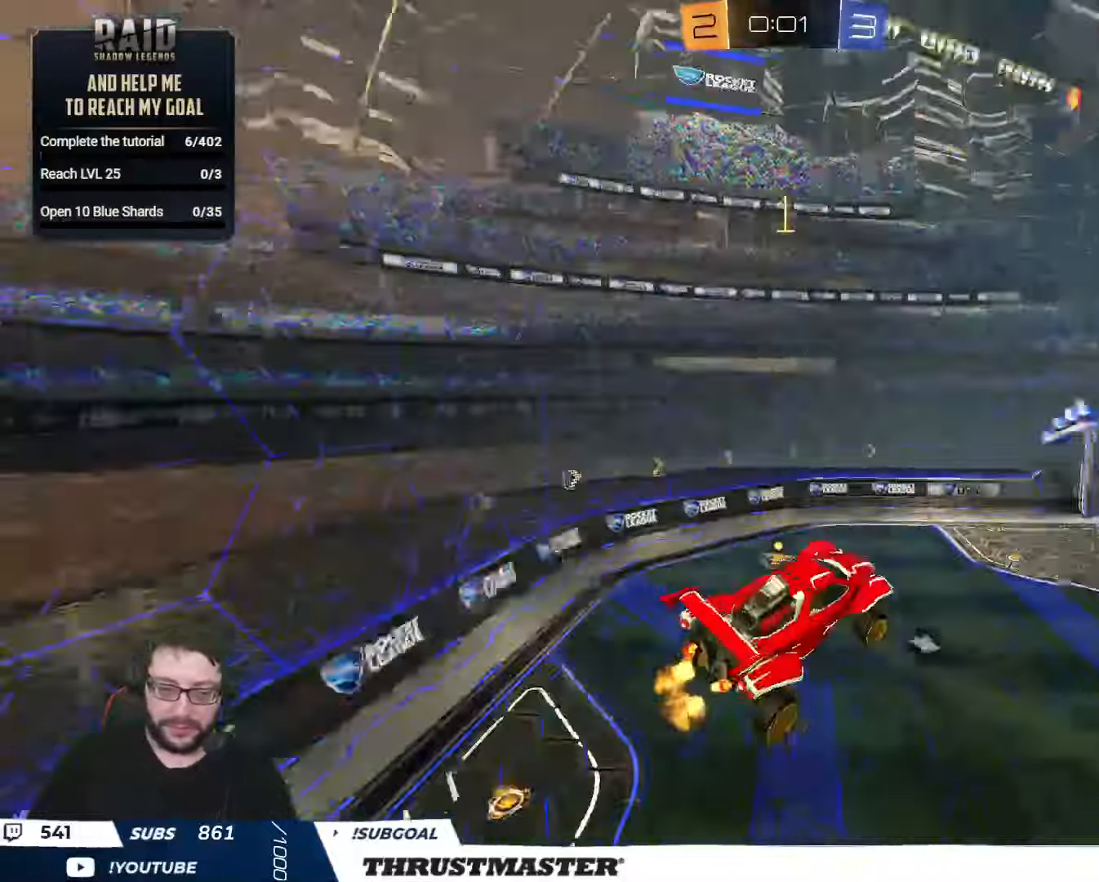
{"buttons": ["R2"], "left_stick": "center", "right_stick": "center", "events": [[16, "R2", "up"], [483, "R2", "down"]]}
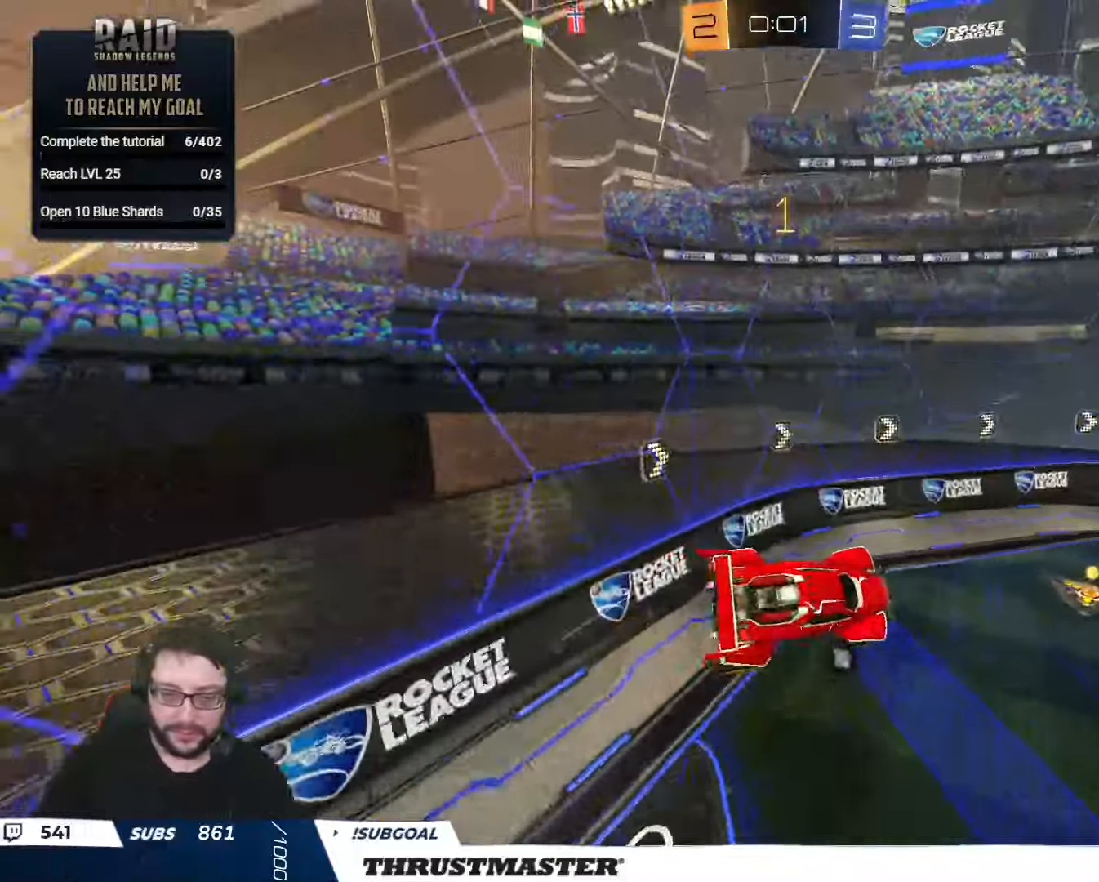
{"buttons": ["R2"], "left_stick": "right", "right_stick": "center", "events": [[50, "Y", "down"], [116, "Y", "up"], [333, "left_stick", "right"]]}
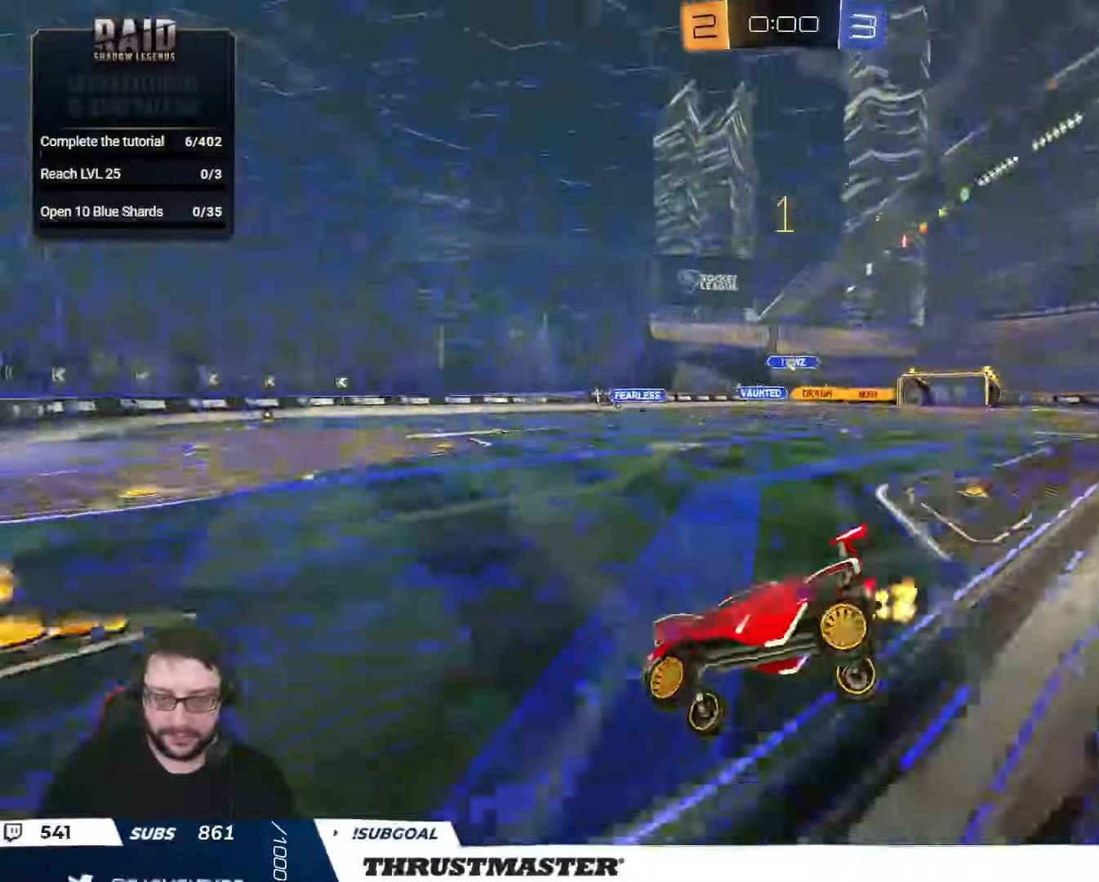
{"buttons": ["R2"], "left_stick": "up", "right_stick": "center", "events": [[250, "L2", "down"], [350, "L2", "up"], [416, "left_stick", "center"], [466, "left_stick", "up"]]}
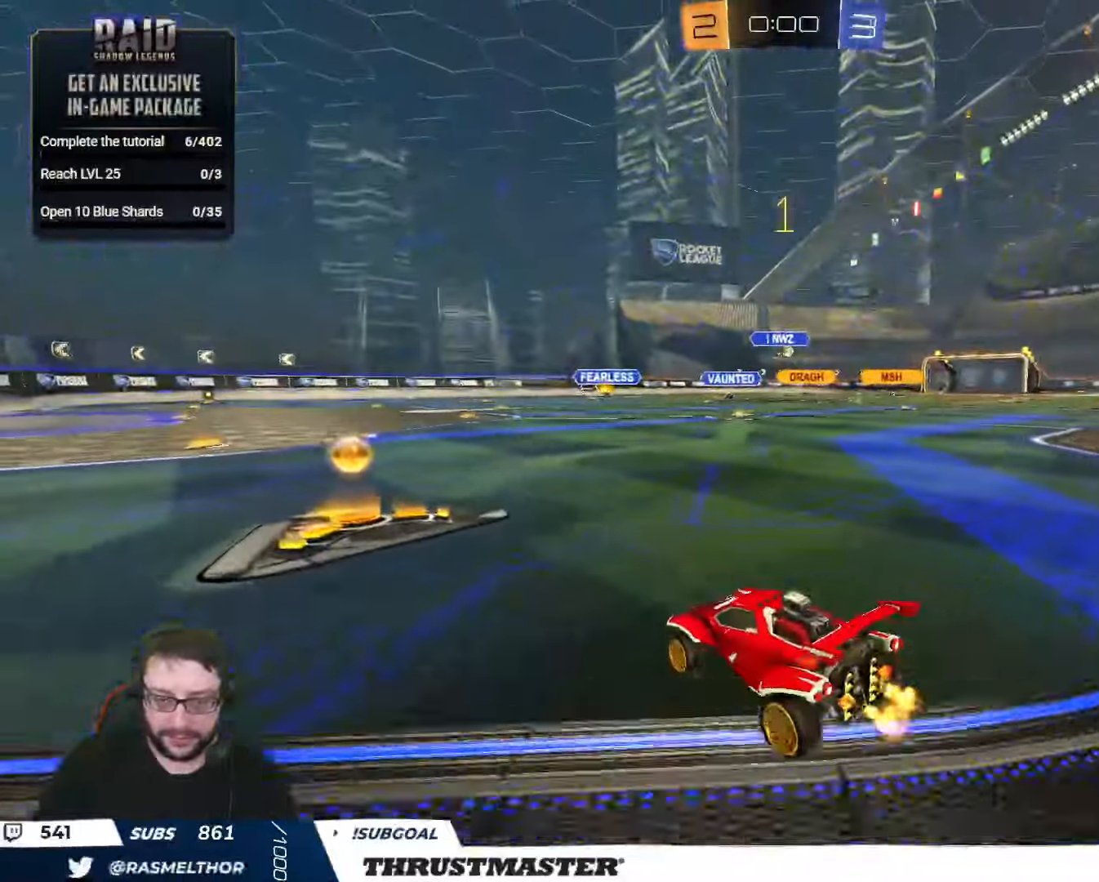
{"buttons": ["B", "R2"], "left_stick": "right", "right_stick": "center", "events": [[50, "left_stick", "center"], [316, "left_stick", "right"], [450, "B", "down"]]}
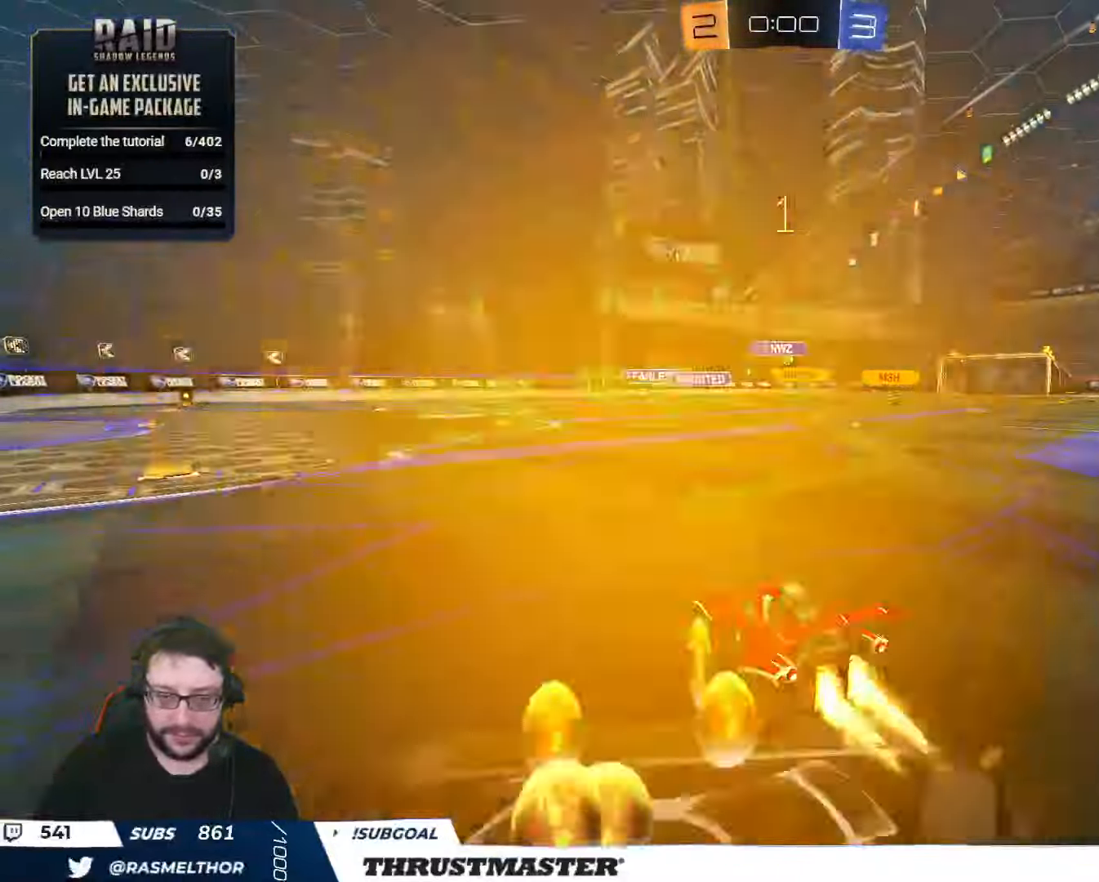
{"buttons": ["B", "R2"], "left_stick": "center", "right_stick": "center", "events": [[266, "left_stick", "center"]]}
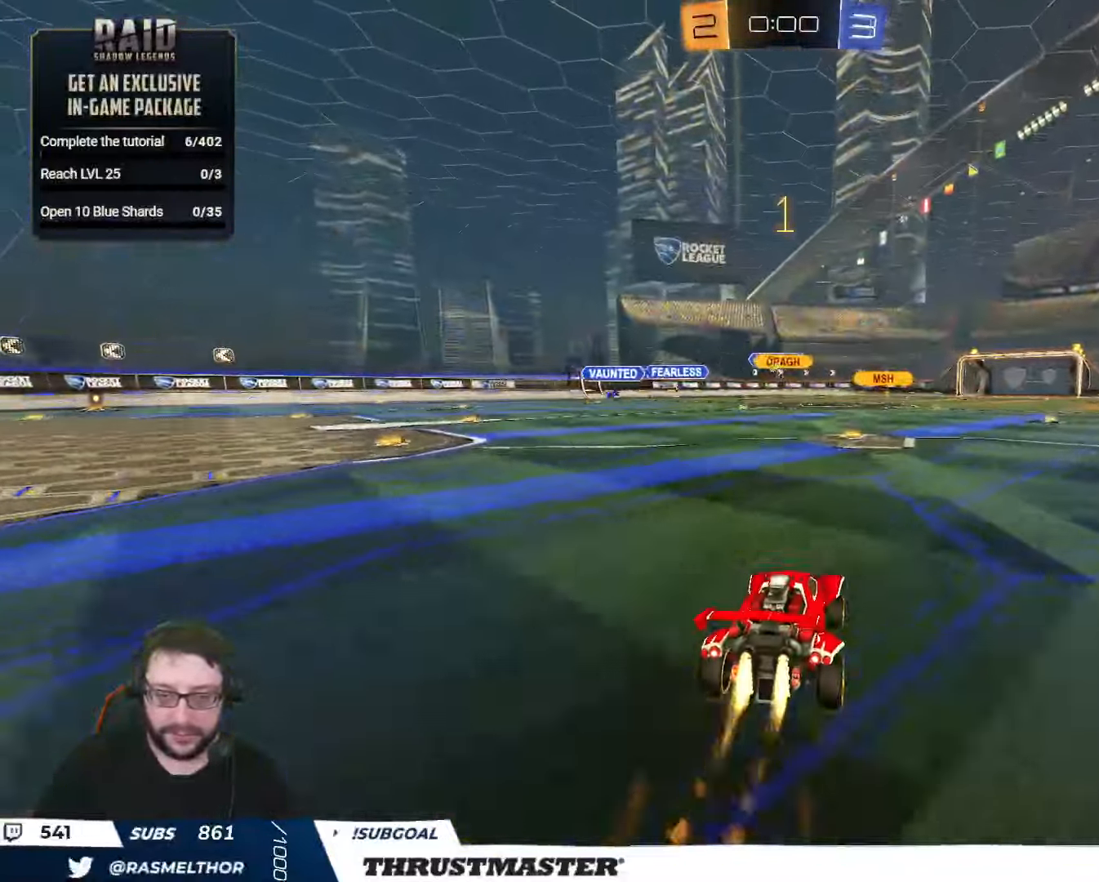
{"buttons": ["B", "R2"], "left_stick": "center", "right_stick": "center", "events": []}
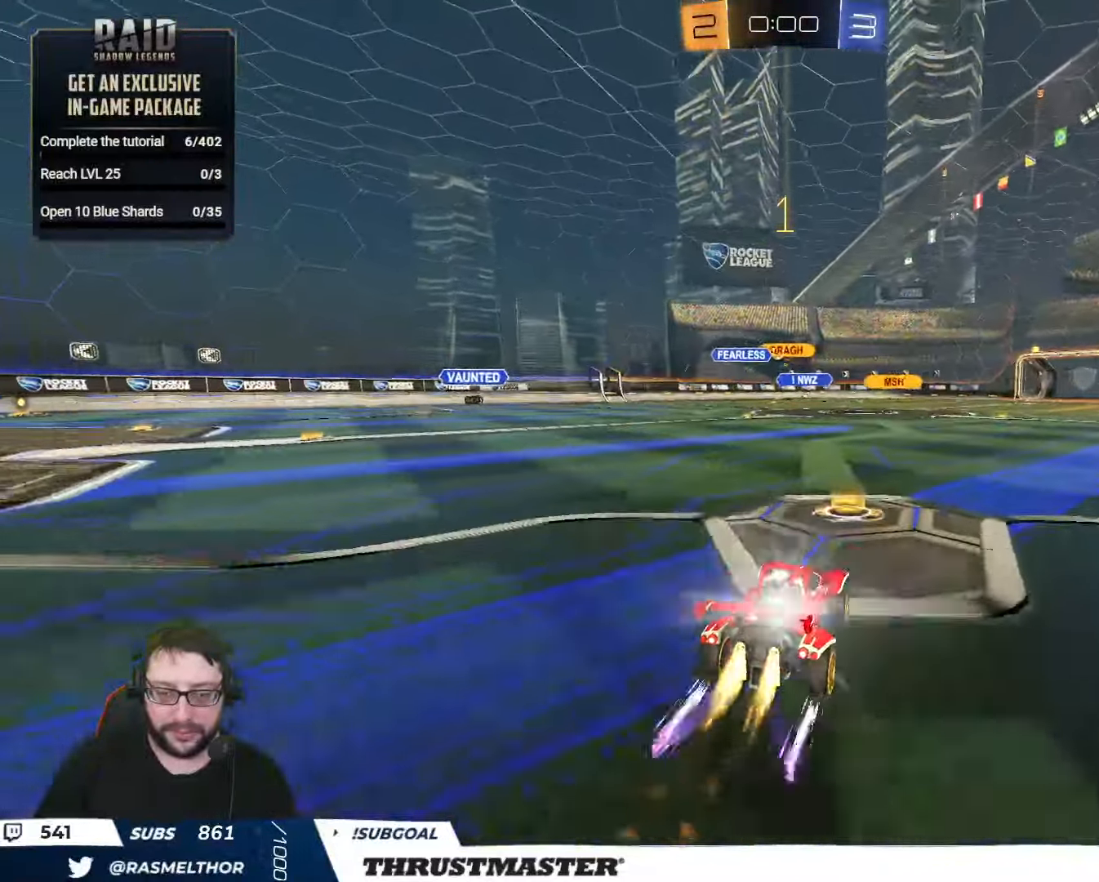
{"buttons": ["R2"], "left_stick": "center", "right_stick": "center", "events": [[283, "B", "up"]]}
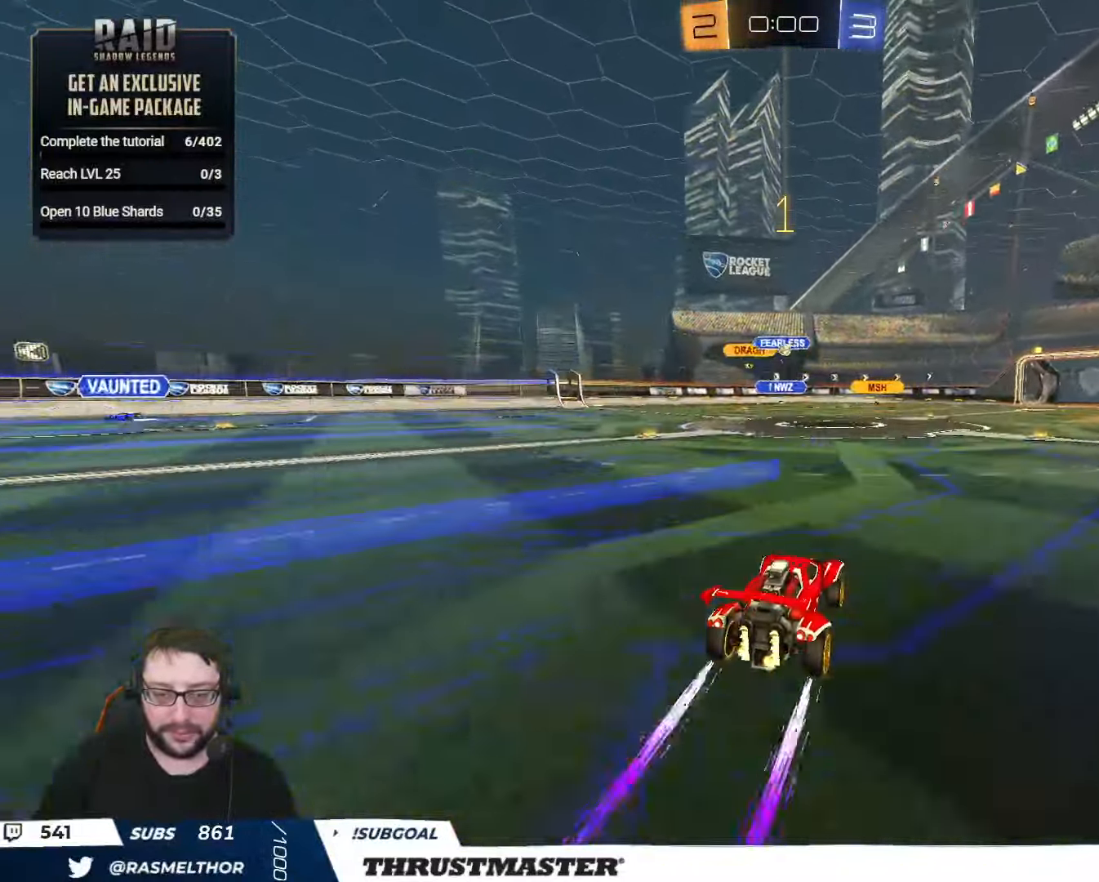
{"buttons": [], "left_stick": "down-left", "right_stick": "center", "events": [[166, "left_stick", "right"], [366, "left_stick", "center"], [400, "R2", "up"], [416, "left_stick", "down-left"]]}
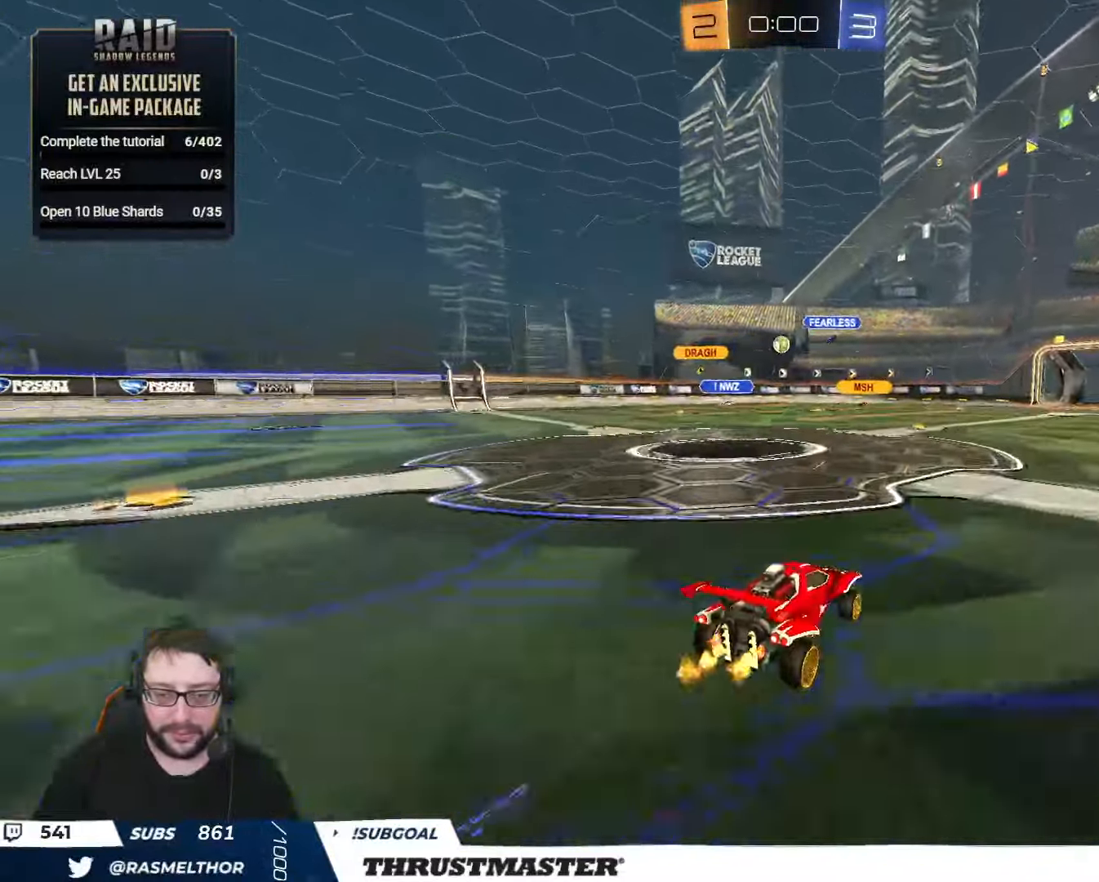
{"buttons": ["R2"], "left_stick": "up-left", "right_stick": "center", "events": [[216, "L2", "down"], [233, "R2", "down"], [250, "left_stick", "up-left"], [350, "L2", "up"], [400, "L2", "down"], [483, "L2", "up"]]}
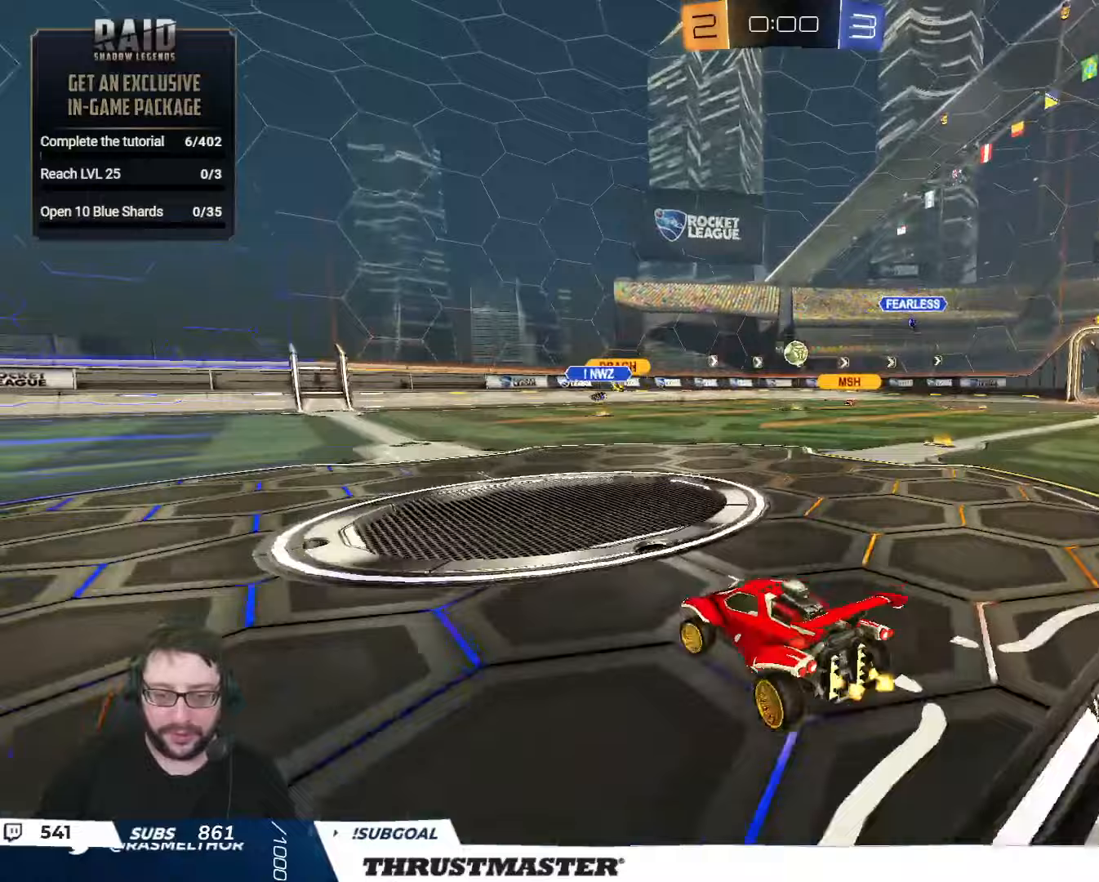
{"buttons": [], "left_stick": "up-left", "right_stick": "center", "events": [[33, "R2", "up"], [250, "R2", "down"], [400, "R2", "up"]]}
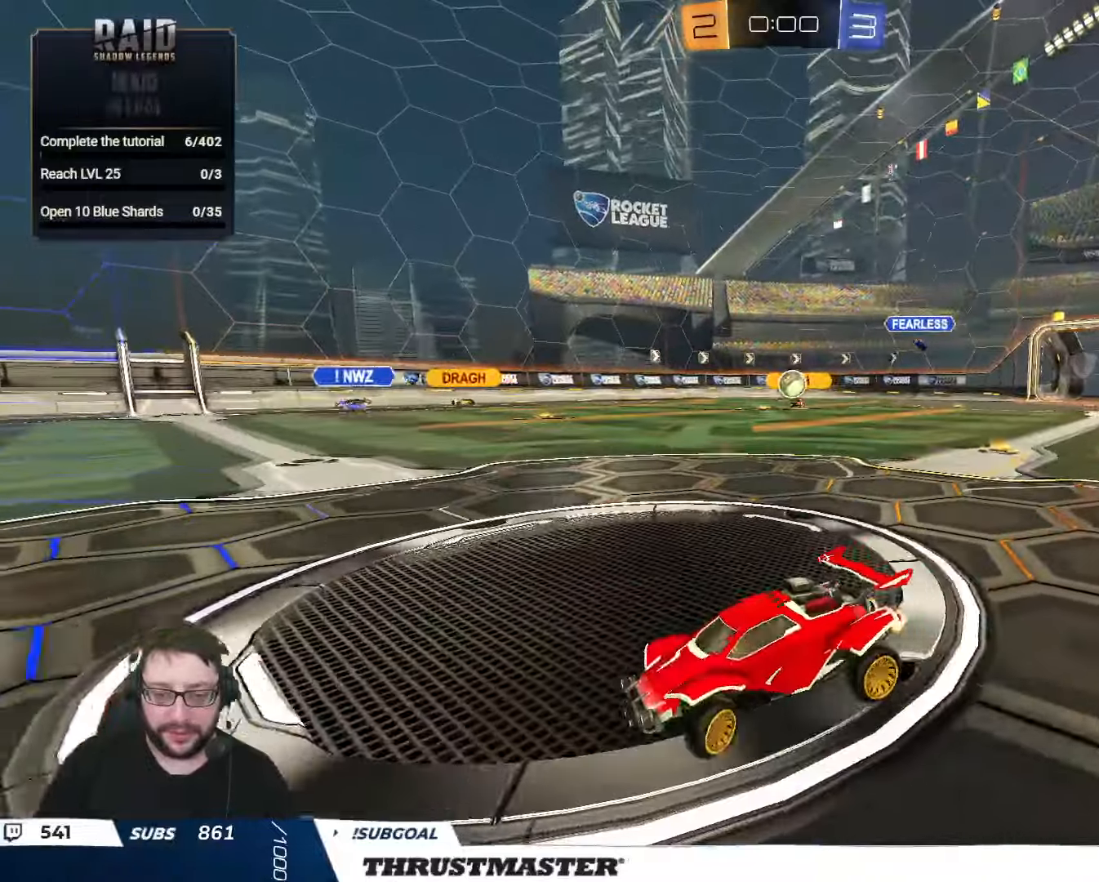
{"buttons": ["R2"], "left_stick": "up-left", "right_stick": "center", "events": [[17, "R2", "down"], [283, "R2", "up"], [450, "R2", "down"]]}
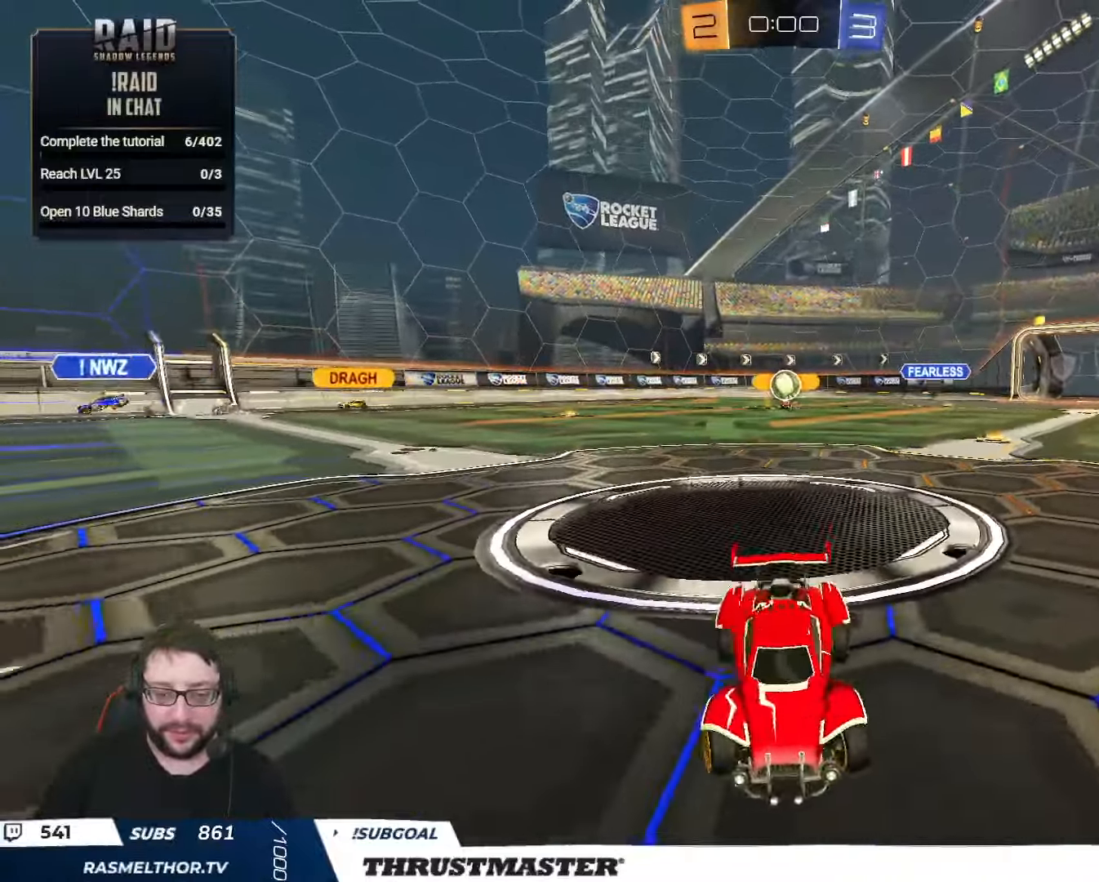
{"buttons": ["R2"], "left_stick": "center", "right_stick": "center", "events": [[267, "R2", "up"], [417, "R2", "down"], [450, "left_stick", "center"]]}
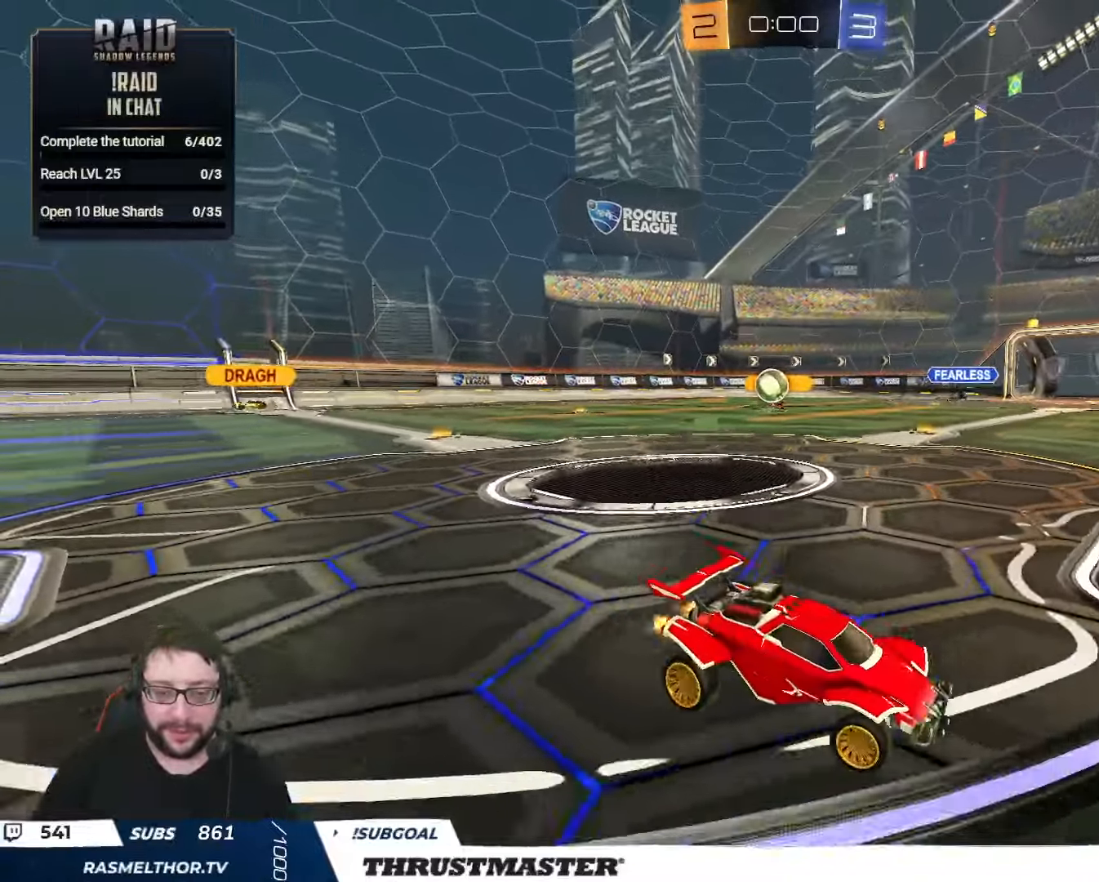
{"buttons": ["R2"], "left_stick": "right", "right_stick": "center", "events": [[150, "left_stick", "right"], [250, "L2", "down"], [350, "L2", "up"]]}
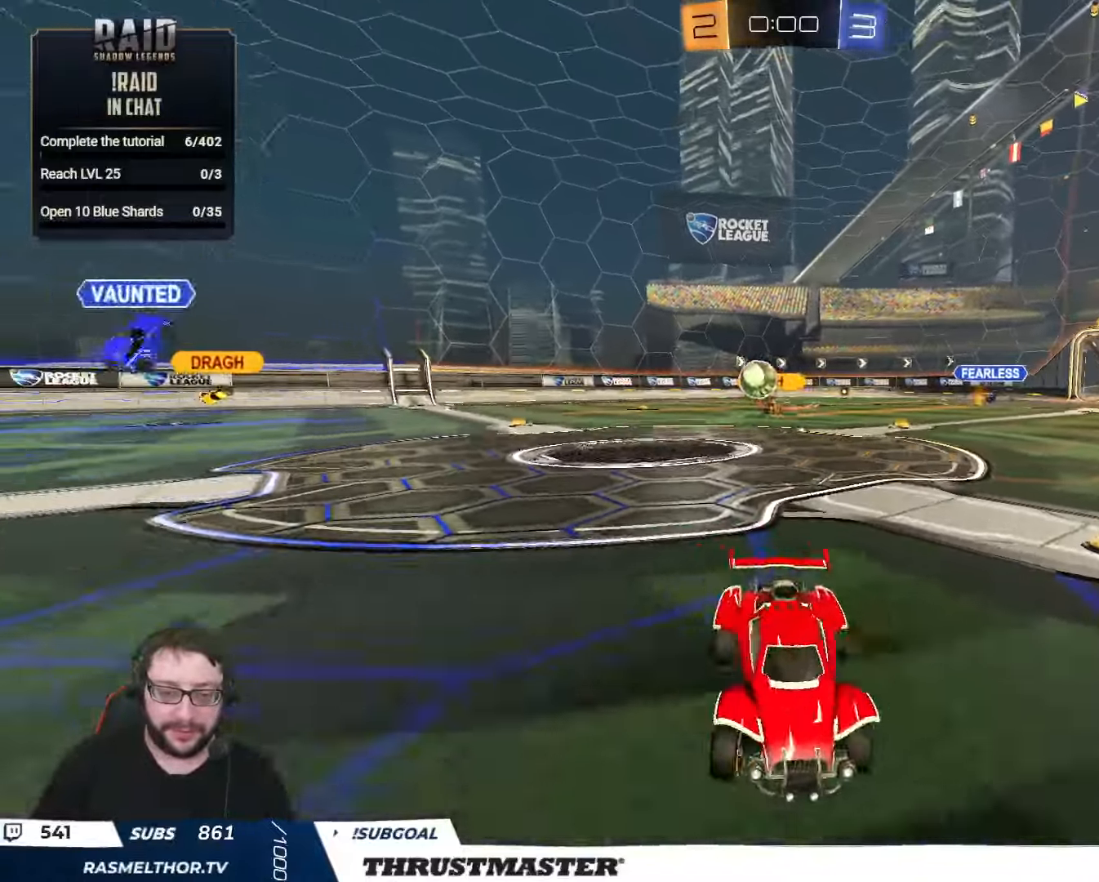
{"buttons": ["R2"], "left_stick": "right", "right_stick": "center", "events": [[183, "left_stick", "center"], [433, "left_stick", "right"]]}
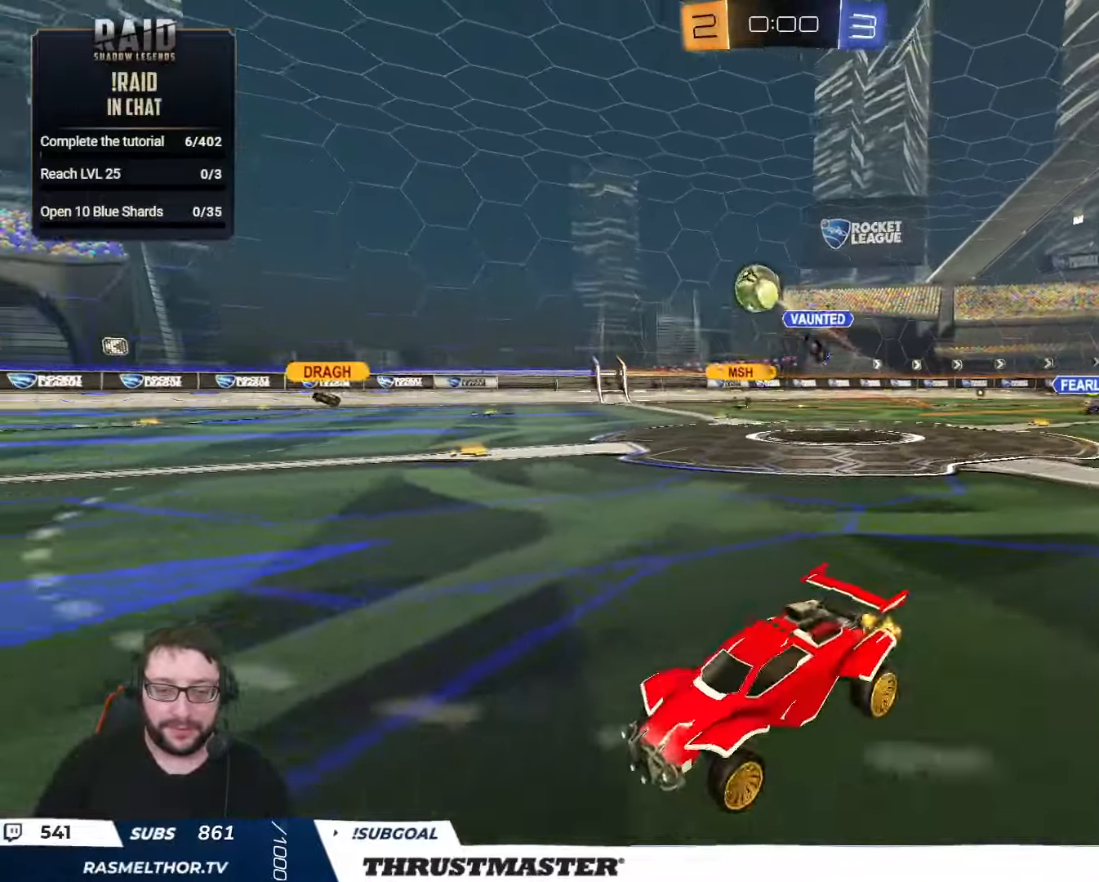
{"buttons": ["B", "R2"], "left_stick": "right", "right_stick": "center", "events": [[33, "B", "down"], [117, "left_stick", "center"], [167, "A", "down"], [217, "left_stick", "down-right"], [300, "A", "up"], [300, "B", "up"], [333, "left_stick", "center"], [350, "A", "down"], [450, "A", "up"], [450, "left_stick", "right"], [500, "B", "down"]]}
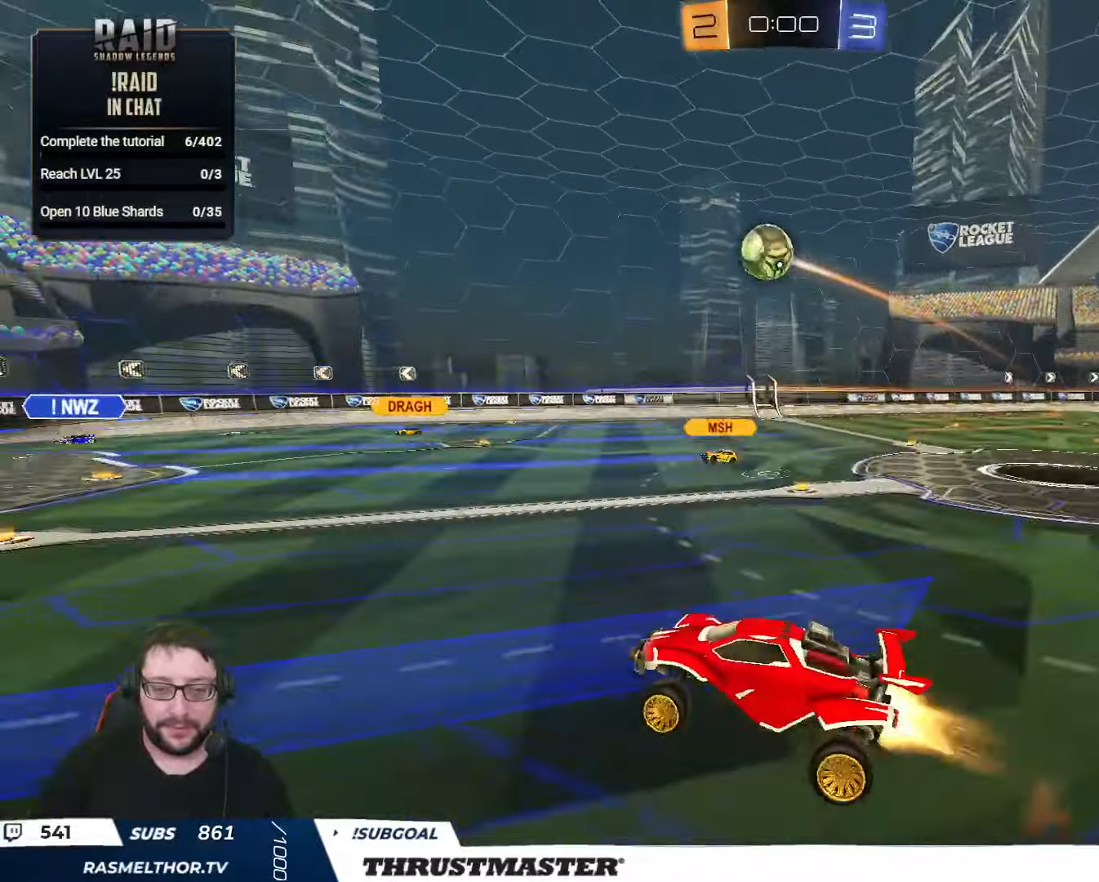
{"buttons": ["R2"], "left_stick": "up", "right_stick": "center", "events": [[33, "left_stick", "down"], [50, "L2", "down"], [83, "left_stick", "left"], [183, "B", "up"], [233, "B", "down"], [233, "L2", "up"], [233, "left_stick", "up"], [317, "left_stick", "center"], [417, "B", "up"], [417, "left_stick", "up"]]}
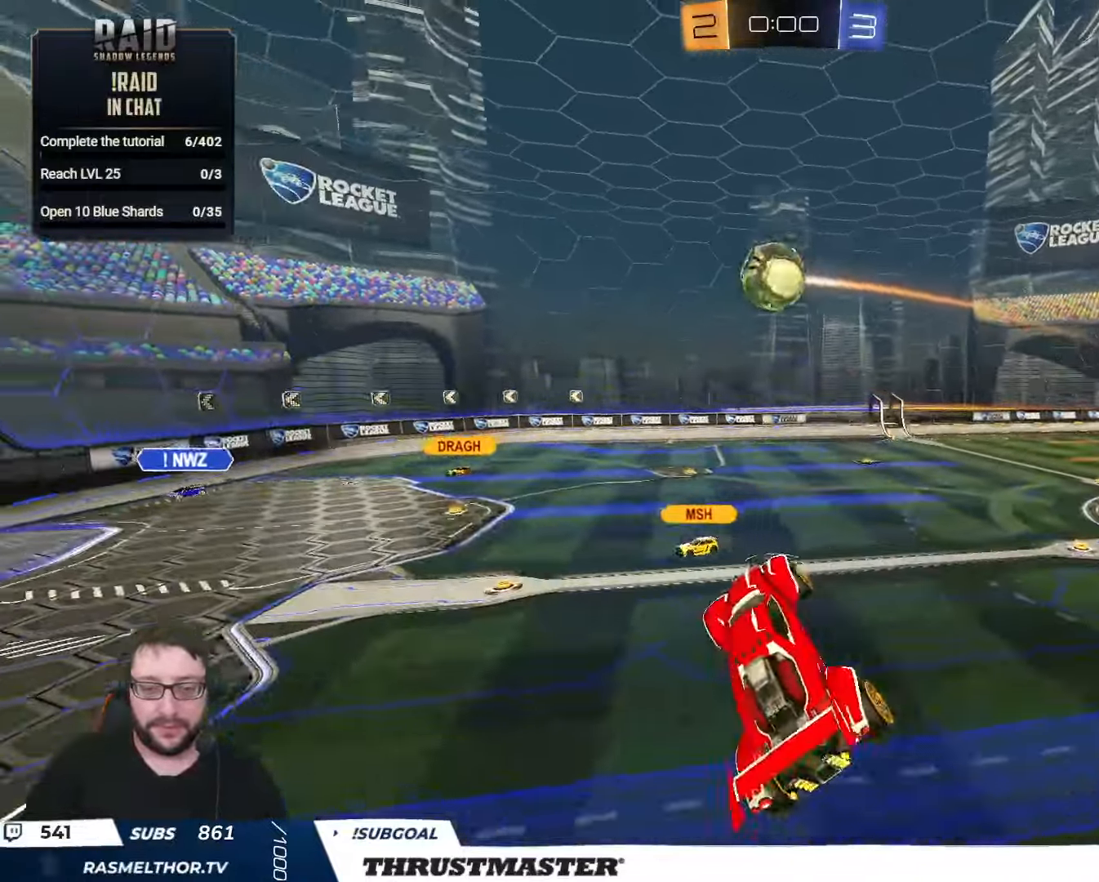
{"buttons": ["B", "R2"], "left_stick": "up", "right_stick": "center", "events": [[83, "B", "down"], [83, "left_stick", "center"], [133, "left_stick", "down-left"], [417, "left_stick", "up"]]}